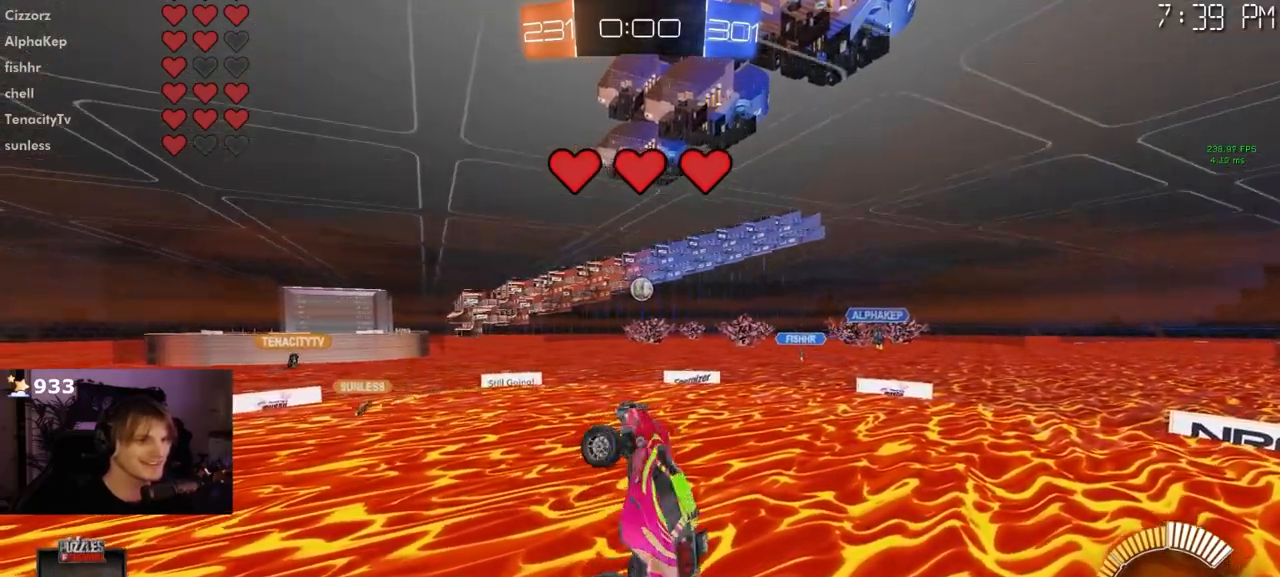
Gameplay with a controller (PlayStation layout); each line is a JSON object with the inputs held at the frame after it. "events" lists button and stick changes between this image and that frame as [ms after this image, input, new state], when the widget could be followed in between. Not read: L1 R1.
{"buttons": [], "left_stick": "up-right", "right_stick": "center", "events": [[17, "TRIANGLE", "down"], [17, "left_stick", "down"], [117, "TRIANGLE", "up"], [117, "left_stick", "right"], [183, "left_stick", "down-right"], [333, "left_stick", "up-right"]]}
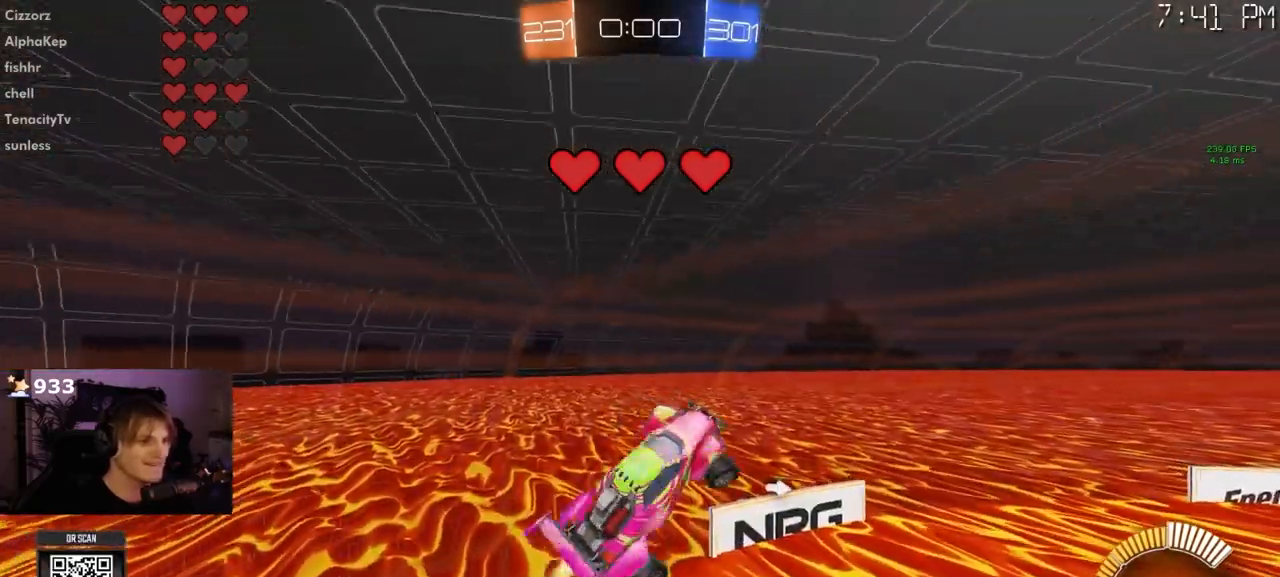
{"buttons": [], "left_stick": "down", "right_stick": "center", "events": [[50, "left_stick", "right"], [350, "TRIANGLE", "down"], [417, "left_stick", "center"], [433, "TRIANGLE", "up"], [500, "left_stick", "down"]]}
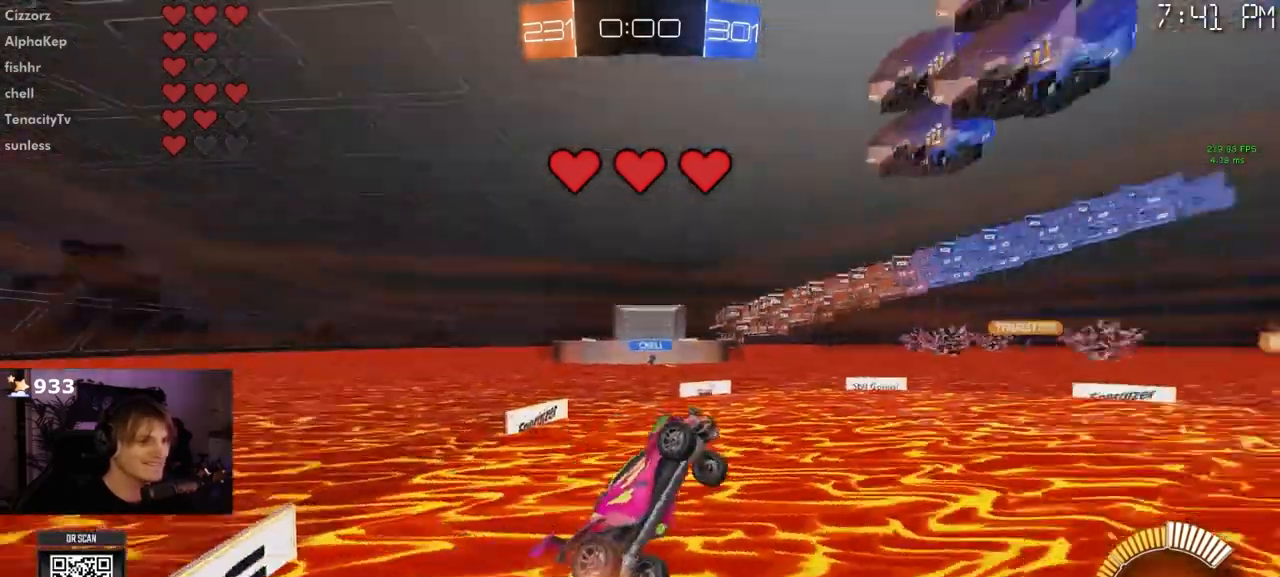
{"buttons": ["R2"], "left_stick": "down-right", "right_stick": "center", "events": [[150, "left_stick", "center"], [350, "left_stick", "down"], [417, "left_stick", "down-right"], [500, "R2", "down"]]}
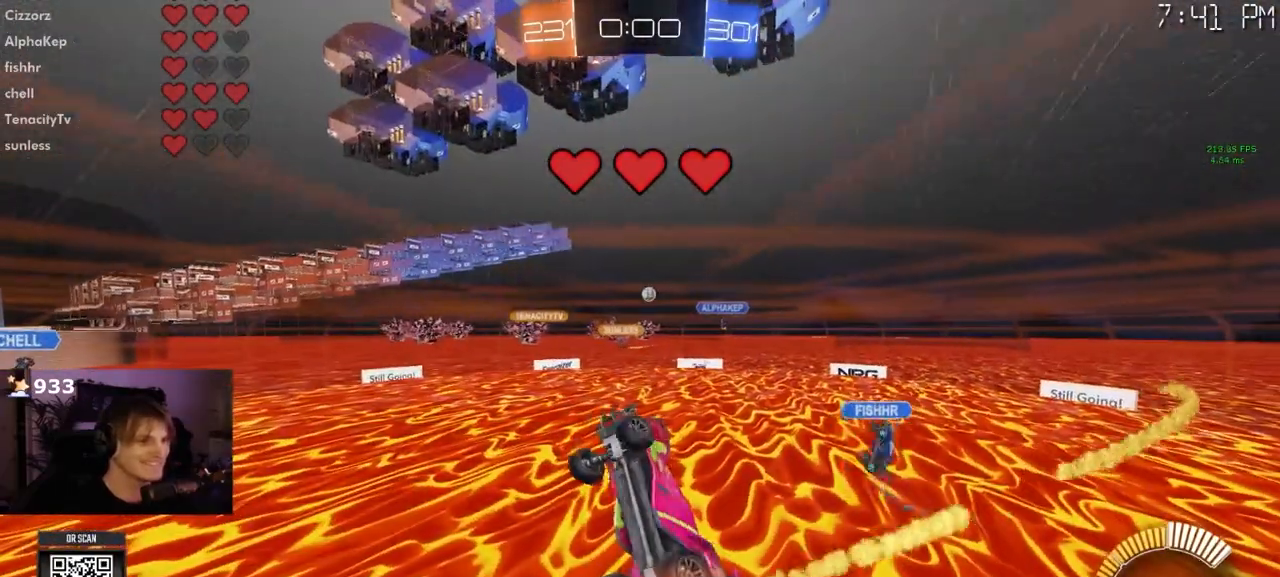
{"buttons": [], "left_stick": "right", "right_stick": "center", "events": [[50, "R2", "up"], [50, "left_stick", "right"], [150, "left_stick", "center"], [317, "left_stick", "right"]]}
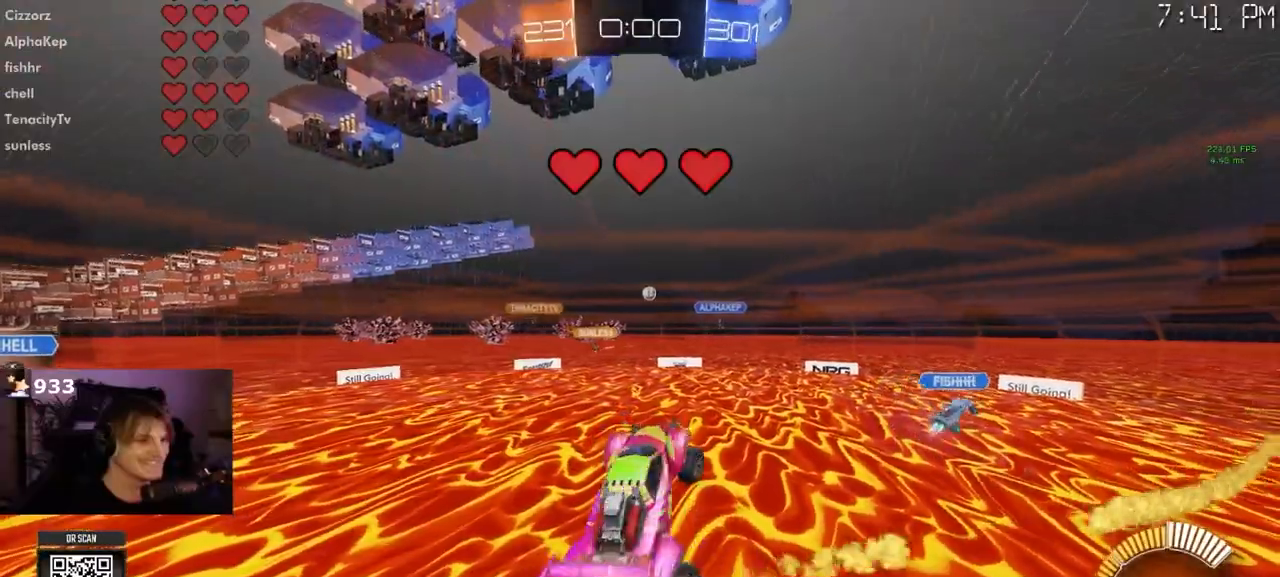
{"buttons": [], "left_stick": "center", "right_stick": "center"}
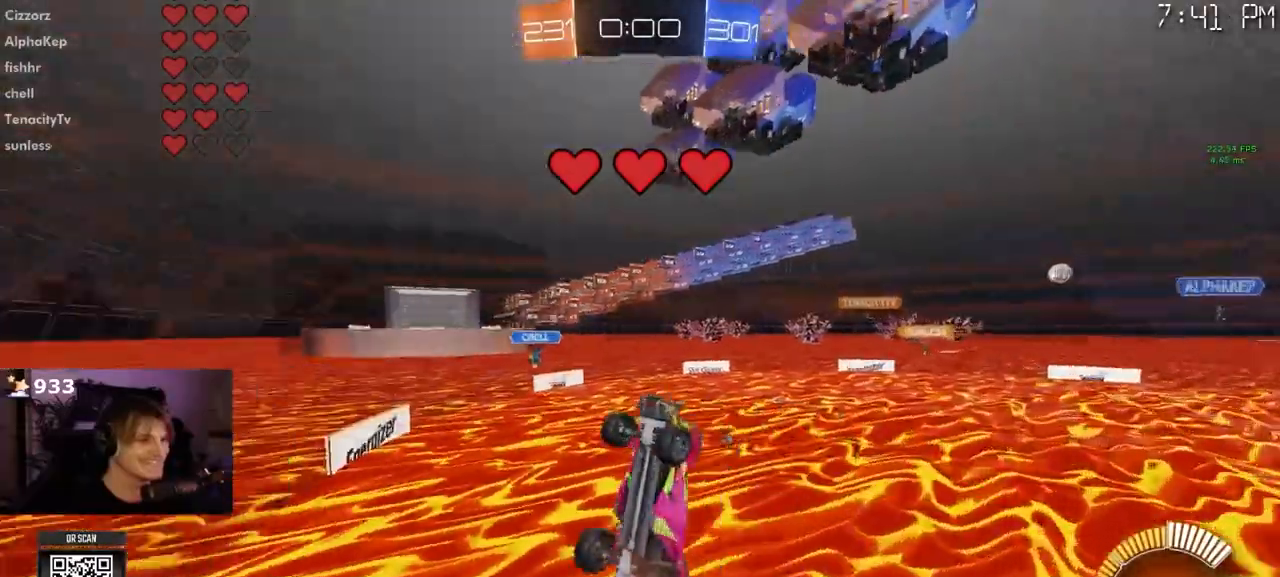
{"buttons": [], "left_stick": "center", "right_stick": "center", "events": [[83, "left_stick", "down-right"], [233, "left_stick", "center"]]}
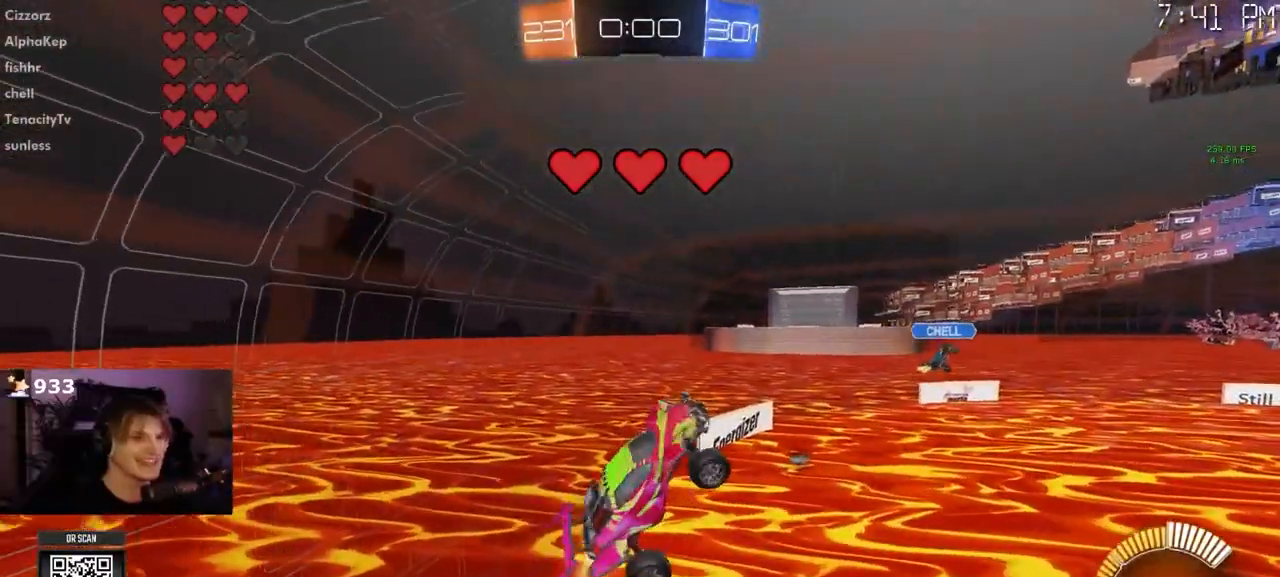
{"buttons": [], "left_stick": "center", "right_stick": "center", "events": [[83, "left_stick", "right"], [283, "left_stick", "center"]]}
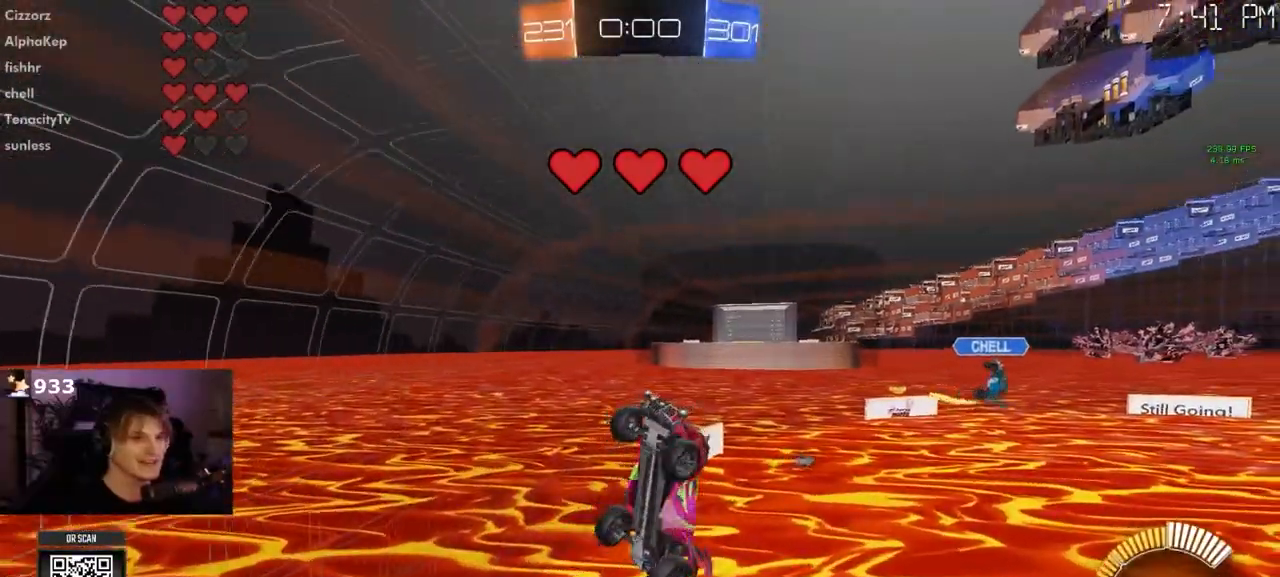
{"buttons": [], "left_stick": "center", "right_stick": "center", "events": []}
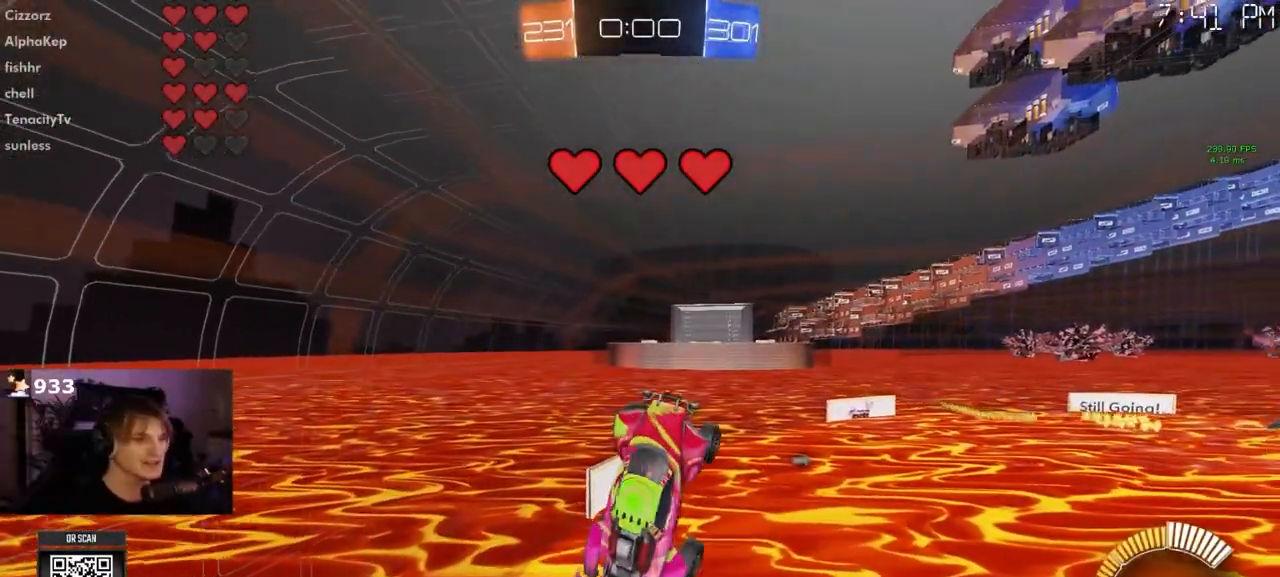
{"buttons": [], "left_stick": "center", "right_stick": "center"}
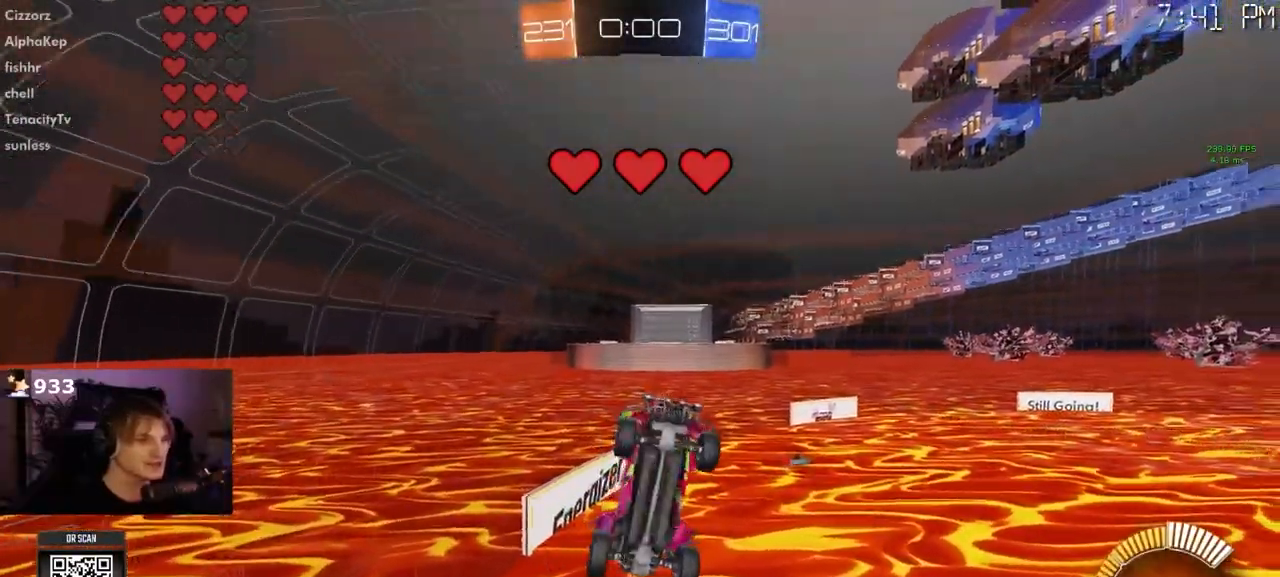
{"buttons": [], "left_stick": "center", "right_stick": "center", "events": [[33, "TRIANGLE", "down"], [150, "TRIANGLE", "up"]]}
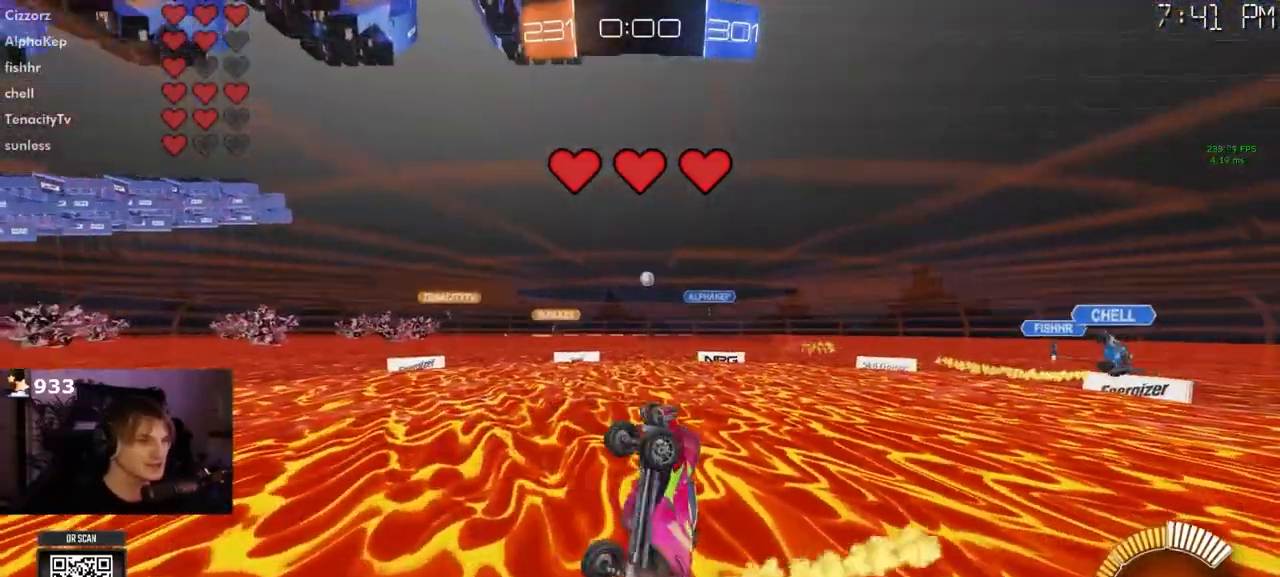
{"buttons": [], "left_stick": "center", "right_stick": "center", "events": []}
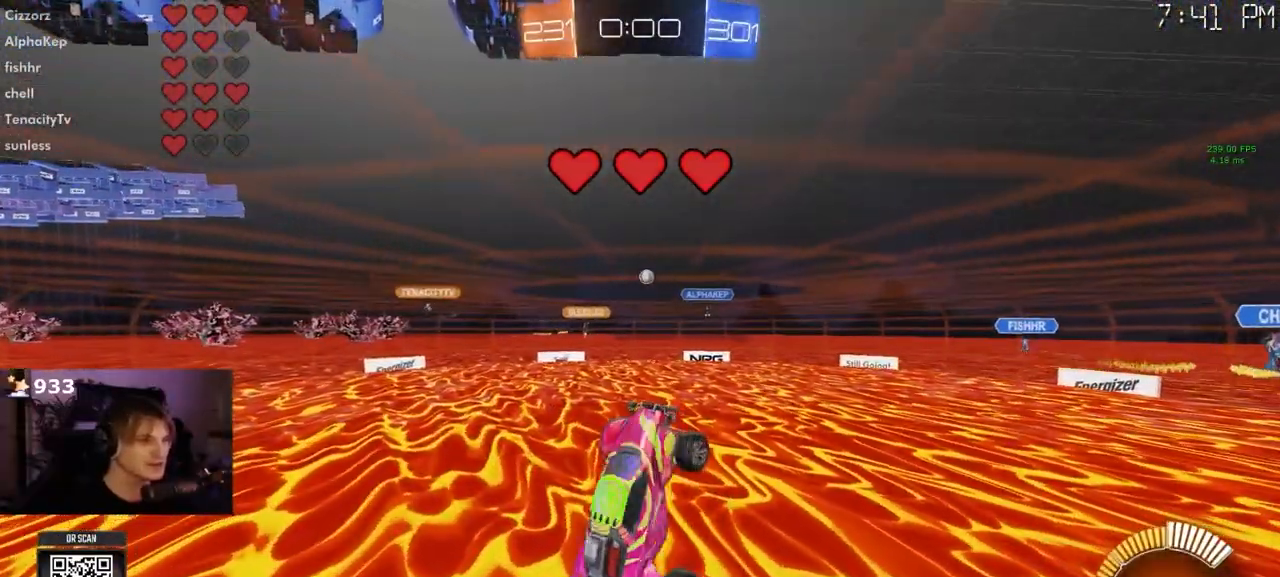
{"buttons": [], "left_stick": "center", "right_stick": "center"}
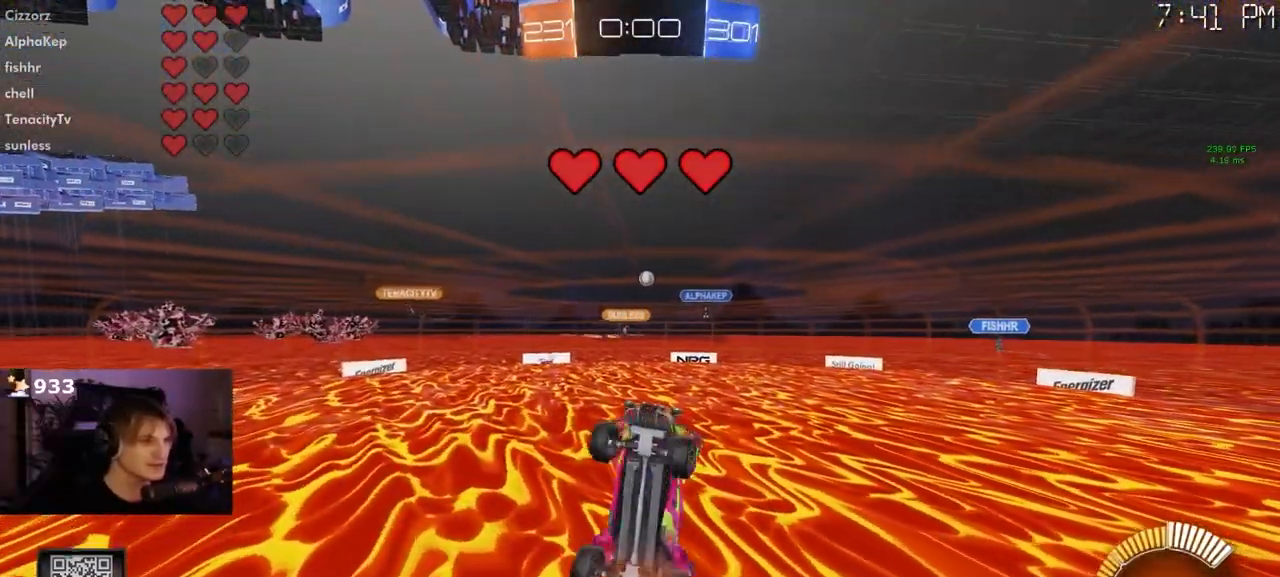
{"buttons": [], "left_stick": "center", "right_stick": "center"}
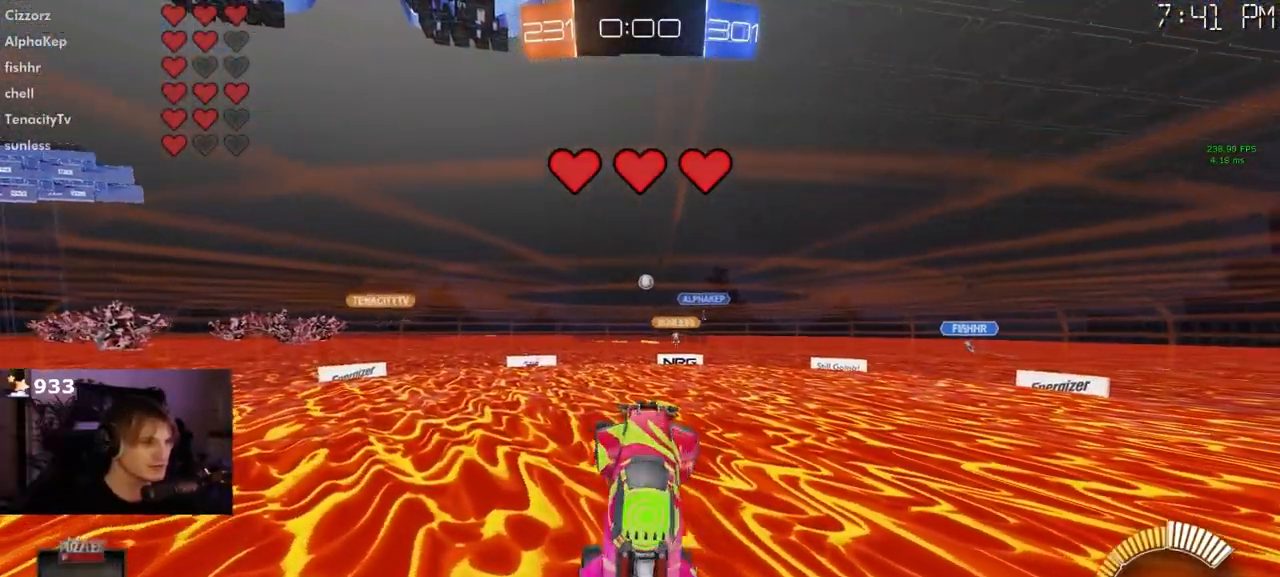
{"buttons": [], "left_stick": "center", "right_stick": "center", "events": []}
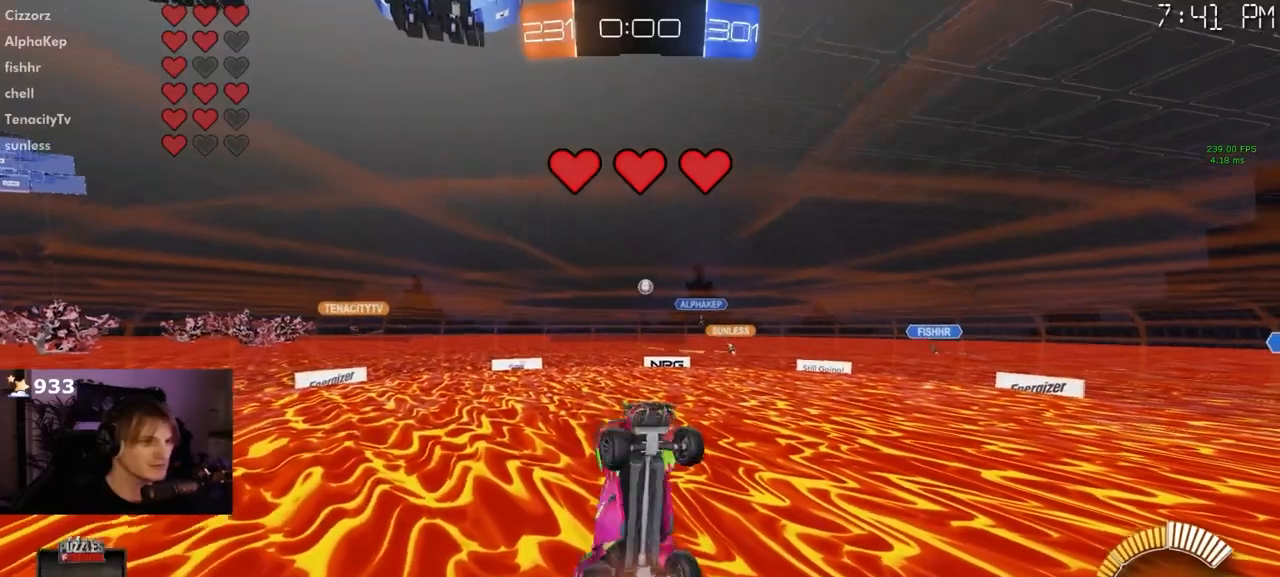
{"buttons": [], "left_stick": "center", "right_stick": "center", "events": []}
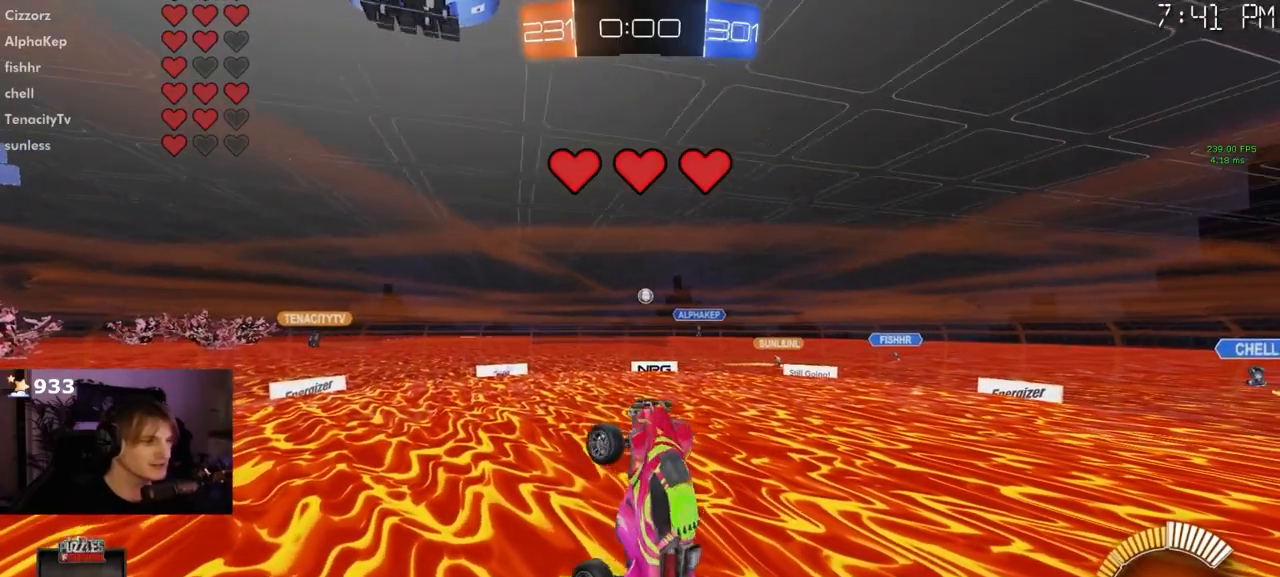
{"buttons": [], "left_stick": "center", "right_stick": "center"}
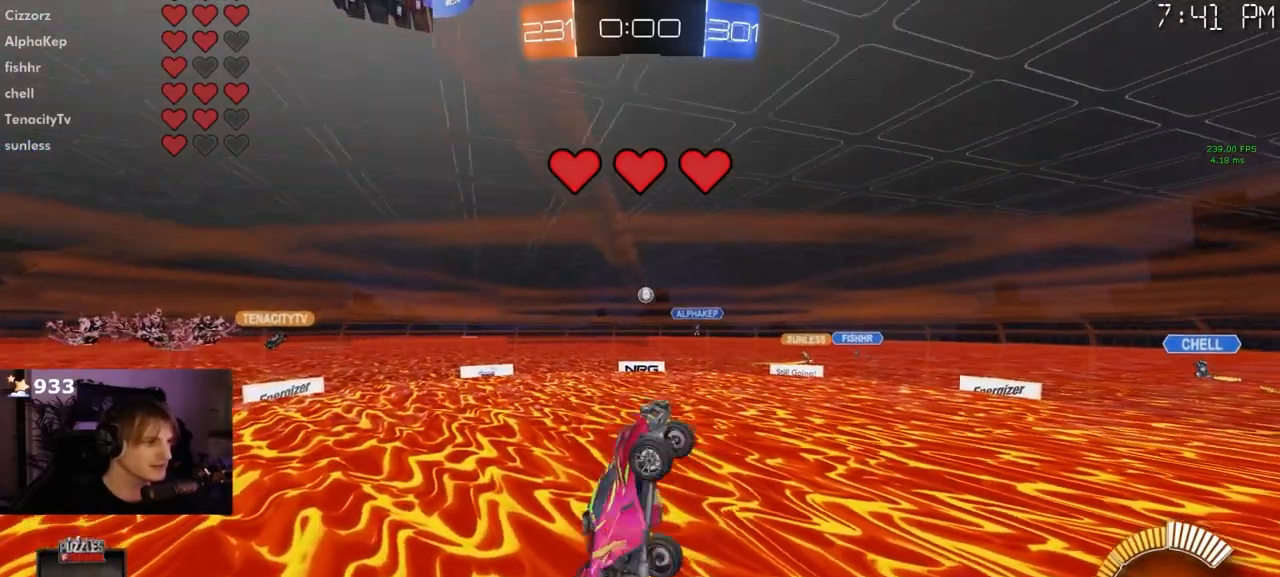
{"buttons": [], "left_stick": "center", "right_stick": "center", "events": [[67, "left_stick", "right"], [150, "left_stick", "center"]]}
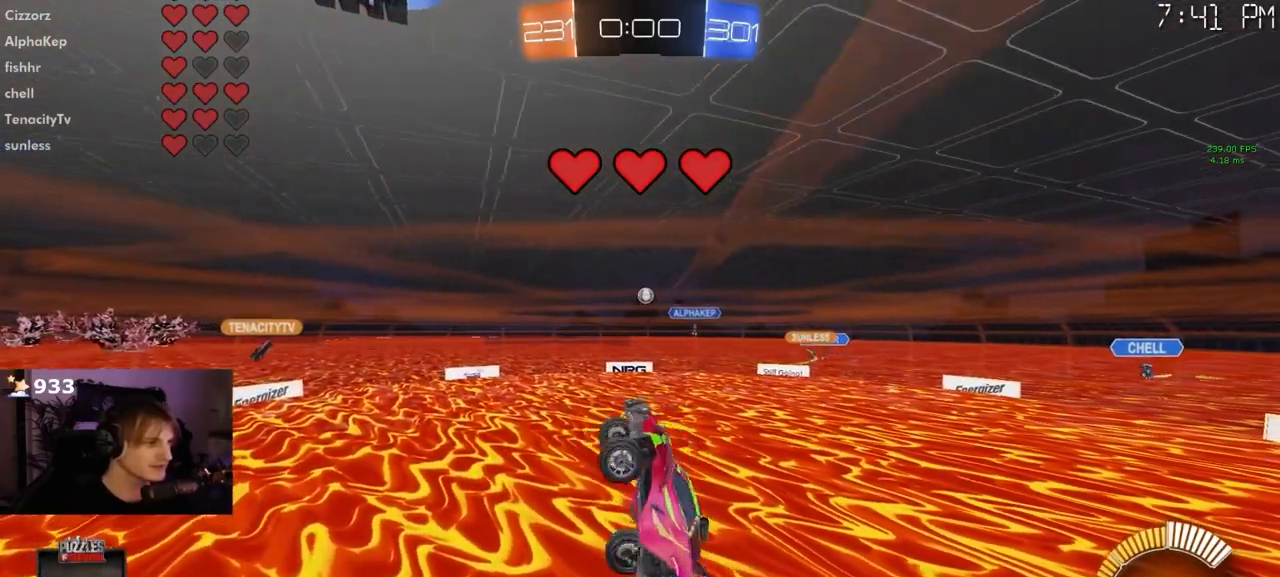
{"buttons": [], "left_stick": "right", "right_stick": "center", "events": [[83, "left_stick", "right"], [267, "left_stick", "center"], [400, "R2", "down"], [467, "R2", "up"], [467, "left_stick", "right"]]}
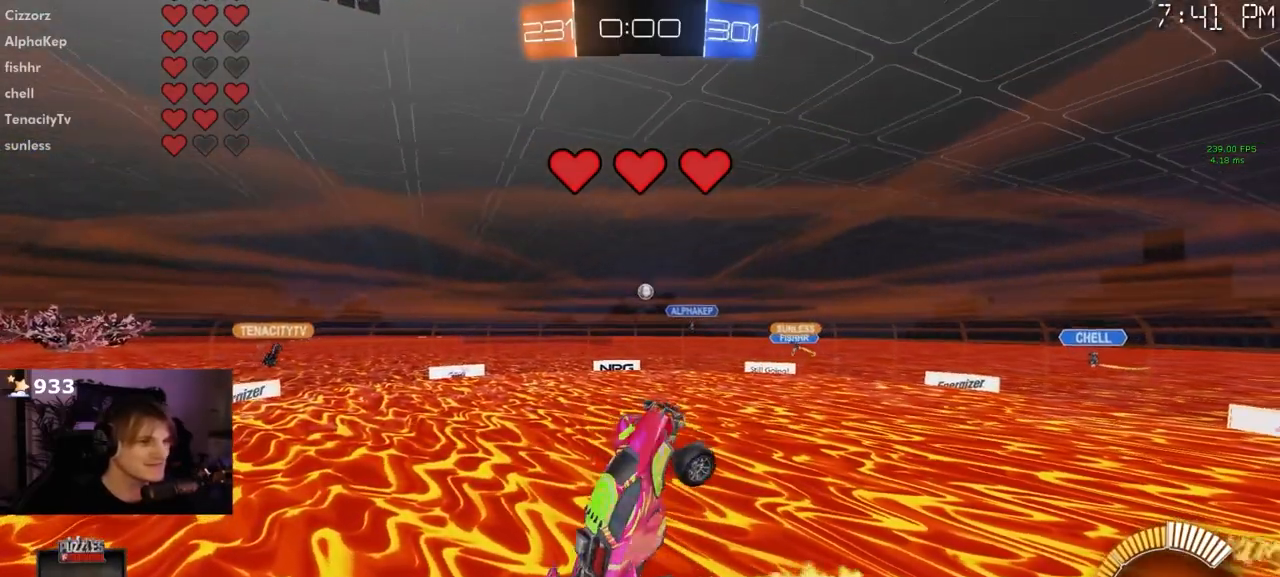
{"buttons": [], "left_stick": "center", "right_stick": "center", "events": [[133, "left_stick", "center"]]}
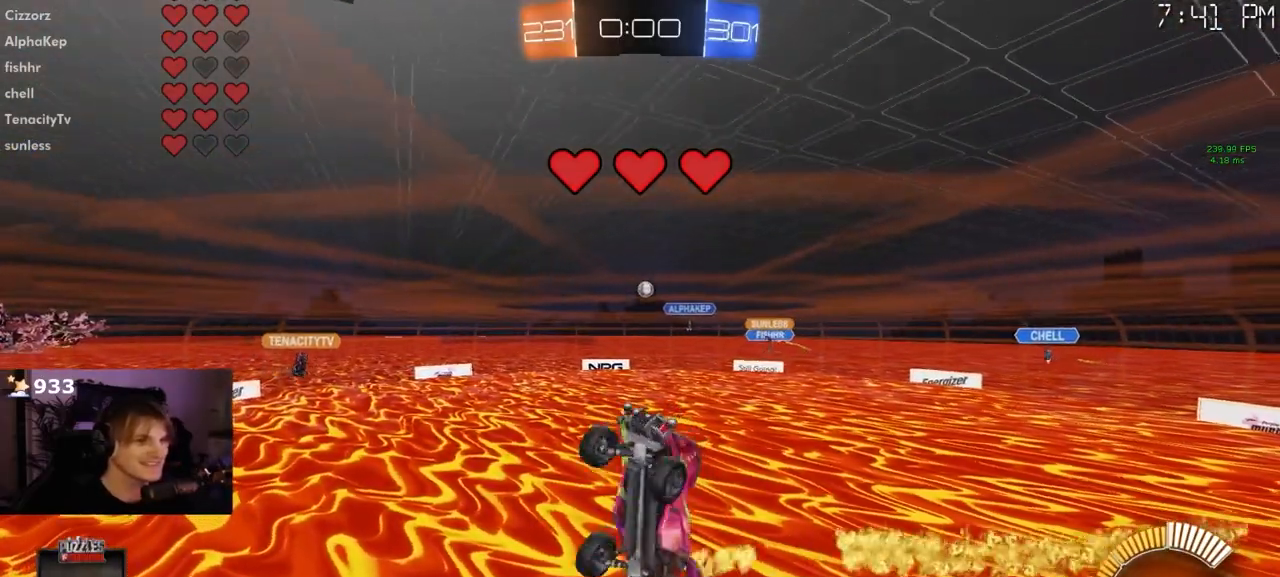
{"buttons": [], "left_stick": "center", "right_stick": "center"}
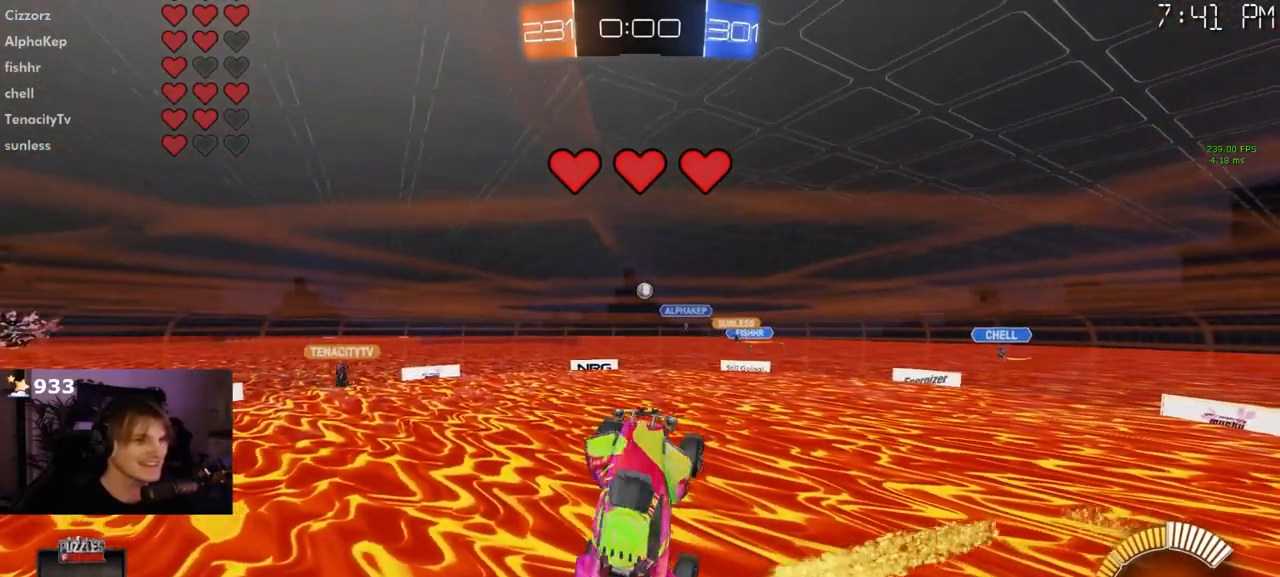
{"buttons": [], "left_stick": "down-left", "right_stick": "center", "events": [[100, "R2", "down"], [200, "R2", "up"], [350, "left_stick", "down-left"]]}
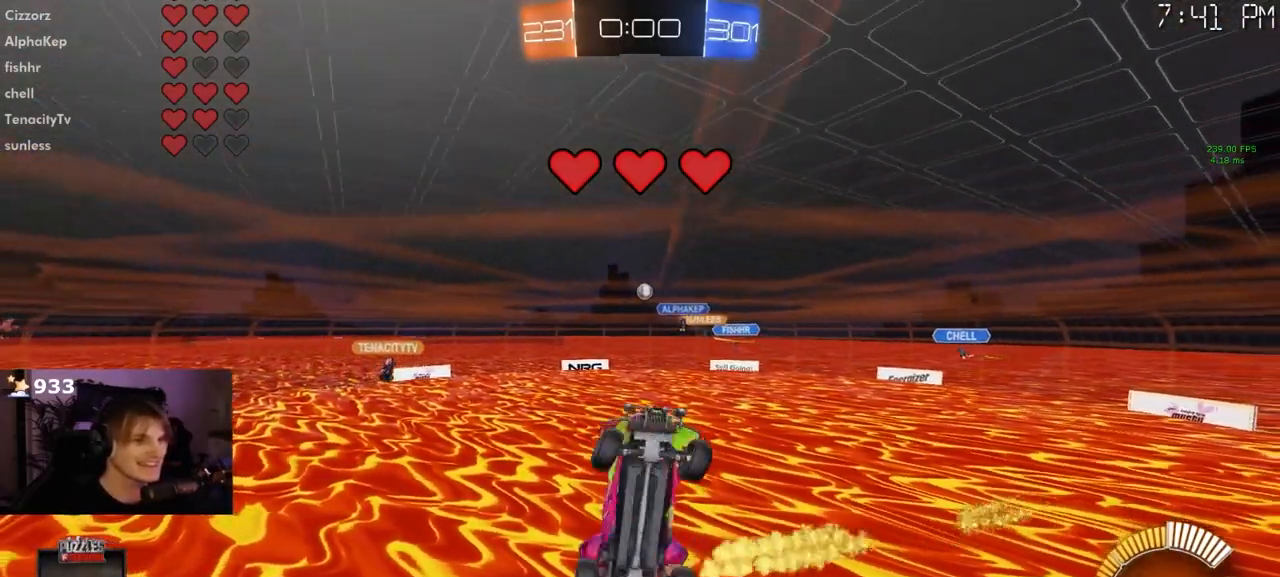
{"buttons": [], "left_stick": "center", "right_stick": "center", "events": [[100, "left_stick", "down-right"], [217, "left_stick", "right"], [433, "left_stick", "center"]]}
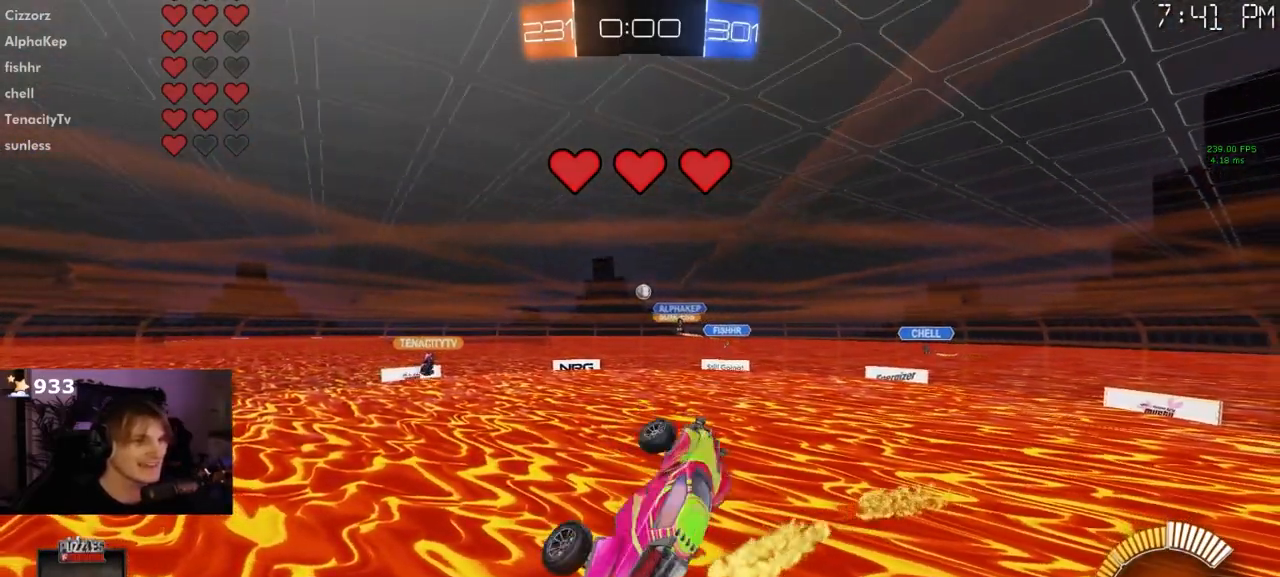
{"buttons": [], "left_stick": "up-right", "right_stick": "center", "events": [[300, "left_stick", "down"], [383, "left_stick", "right"], [467, "left_stick", "up-right"]]}
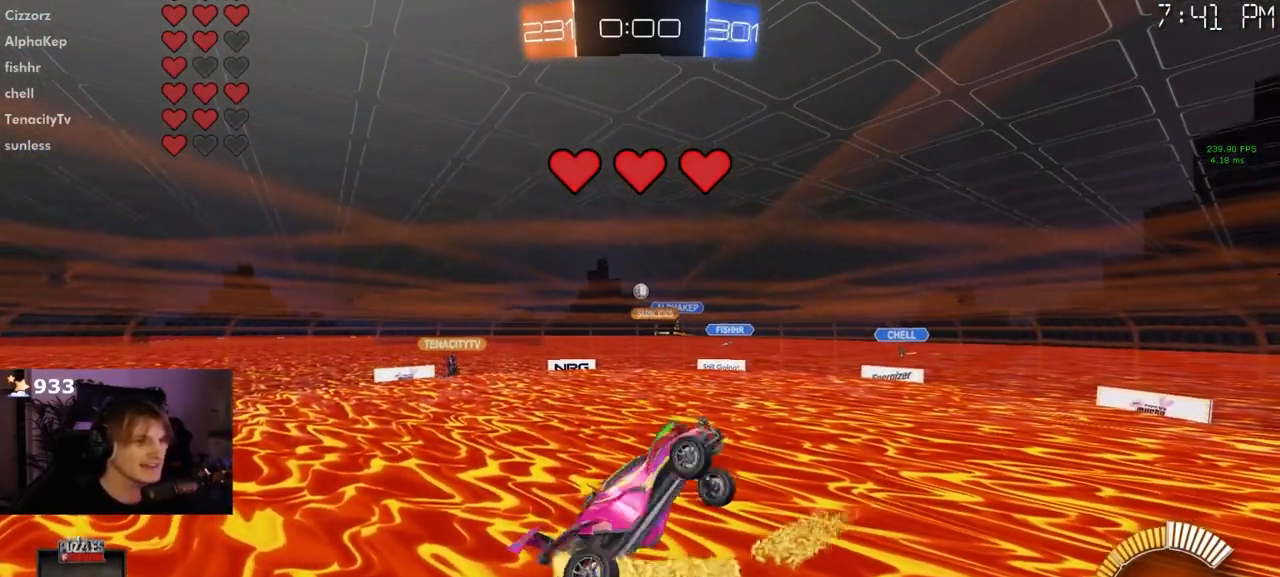
{"buttons": [], "left_stick": "left", "right_stick": "center"}
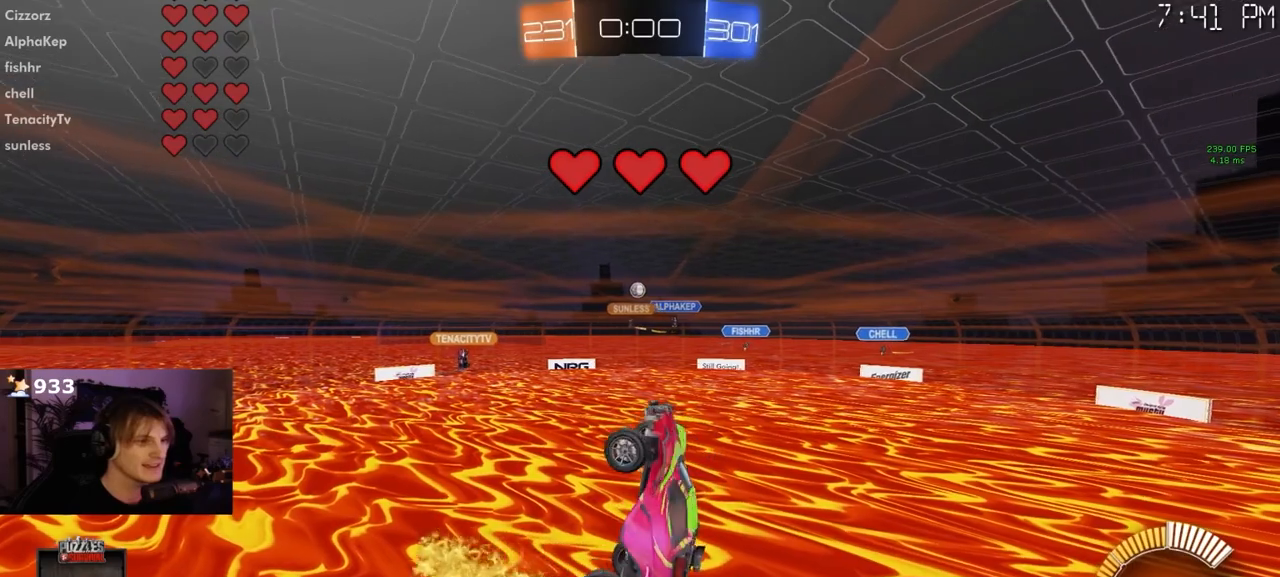
{"buttons": [], "left_stick": "center", "right_stick": "center"}
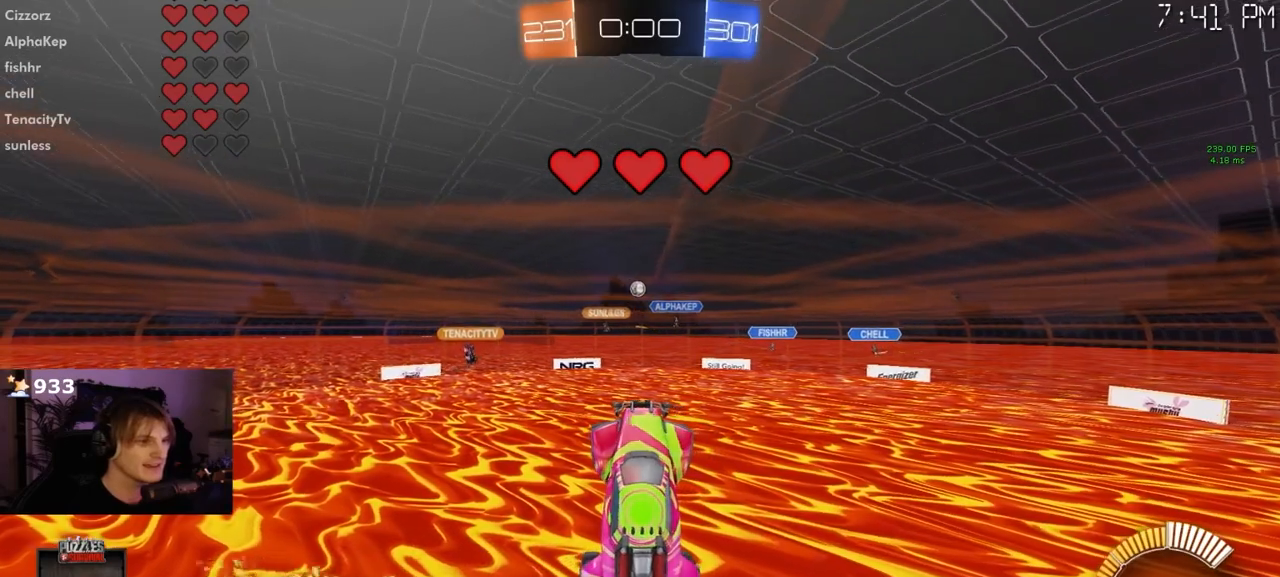
{"buttons": [], "left_stick": "right", "right_stick": "center", "events": [[50, "SQUARE", "down"], [133, "left_stick", "right"], [200, "SQUARE", "up"], [200, "left_stick", "center"], [483, "left_stick", "right"]]}
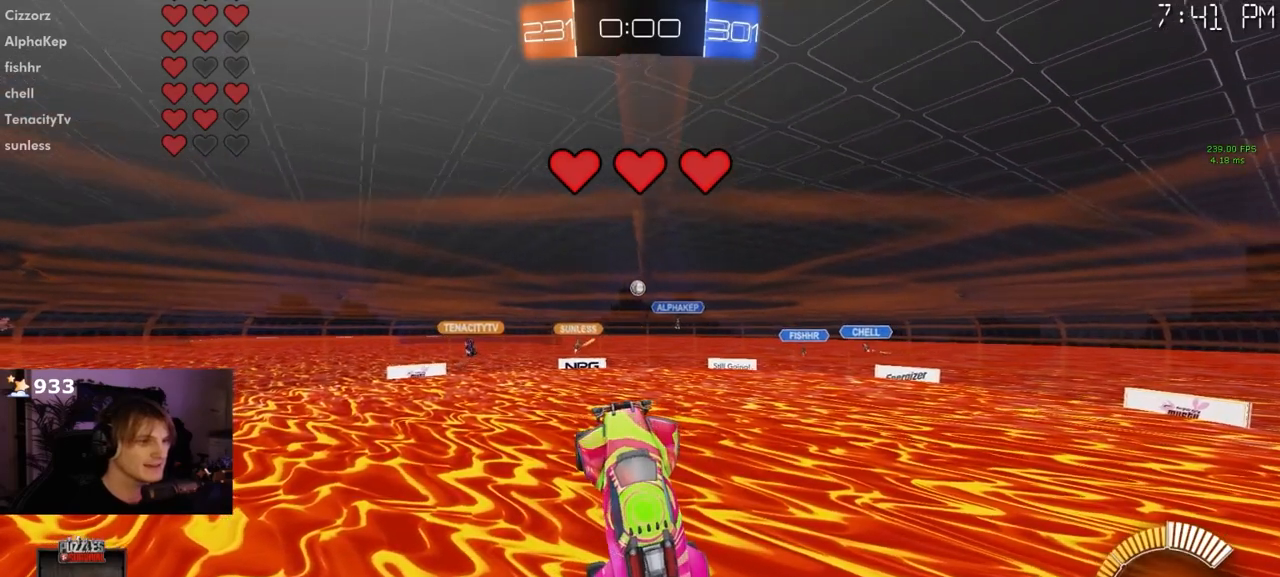
{"buttons": [], "left_stick": "down-left", "right_stick": "center", "events": [[67, "left_stick", "center"], [483, "left_stick", "down-left"]]}
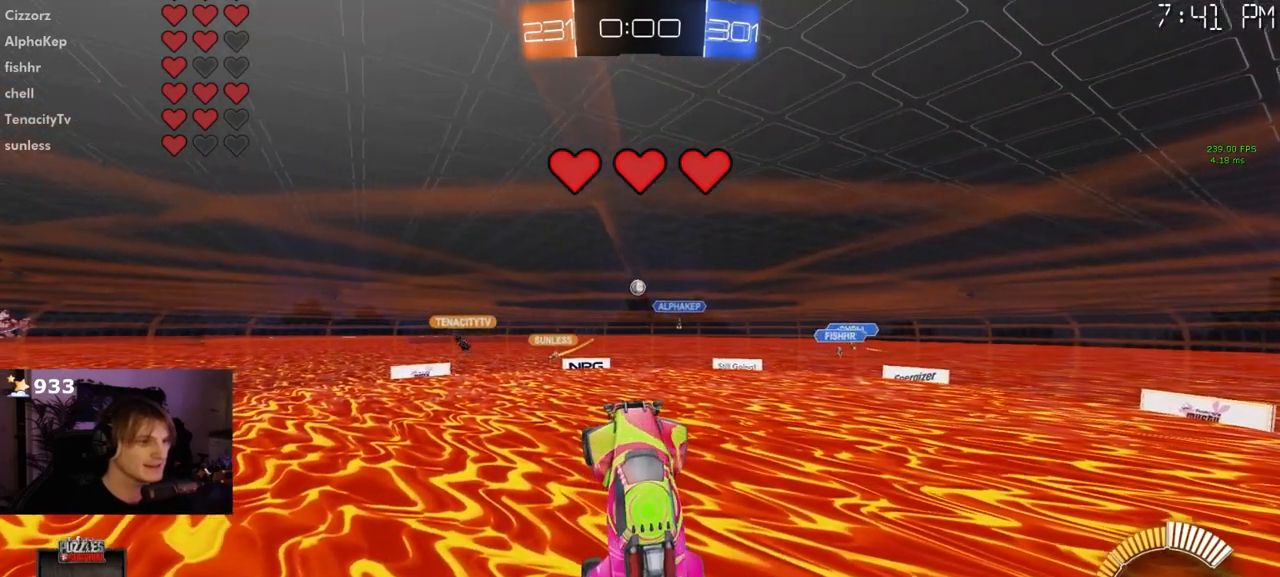
{"buttons": [], "left_stick": "center", "right_stick": "center", "events": [[67, "left_stick", "center"], [417, "left_stick", "right"], [500, "left_stick", "center"]]}
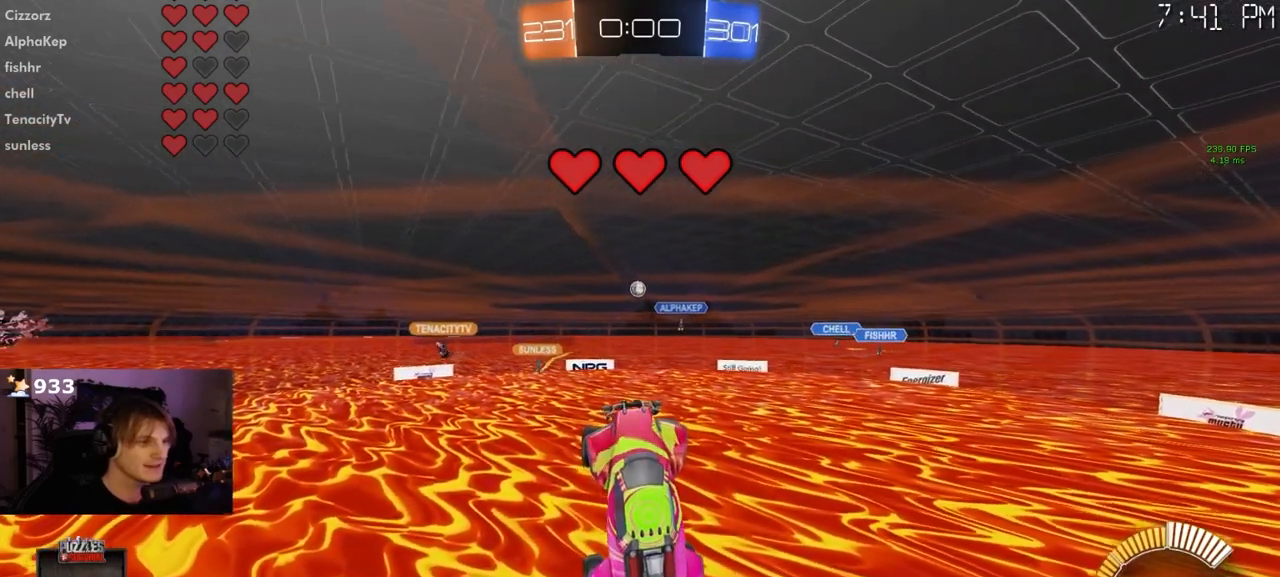
{"buttons": [], "left_stick": "center", "right_stick": "center", "events": []}